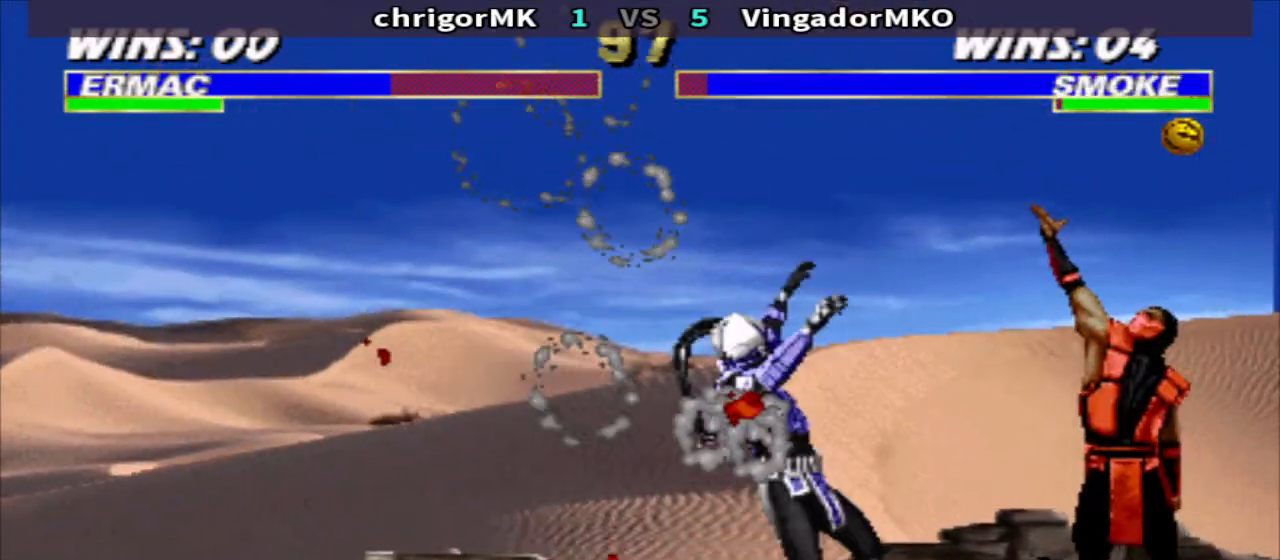
Gameplay with a controller (arcade stick); each line is a JSON object with the inputs held at the frame after it. "events" lists button and stick changes between this image and that frame as [ms after this image, input, new state], when the widget could be followed in between. Not read: L3 R3.
{"buttons": [], "events": [[333, "DPAD_RIGHT", "down"], [433, "DPAD_RIGHT", "up"]]}
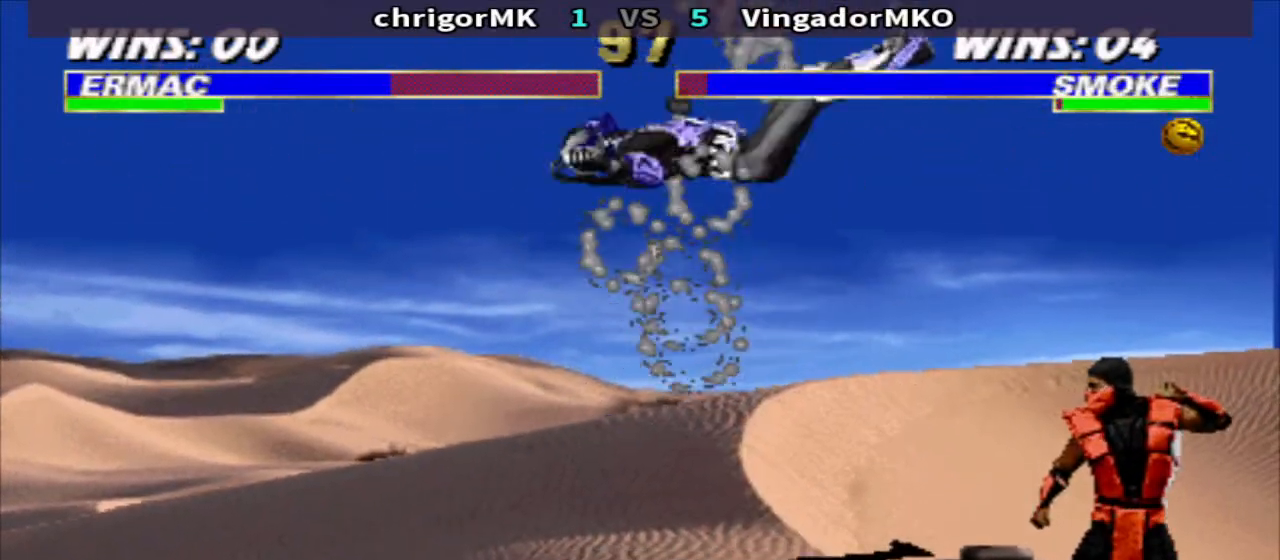
{"buttons": ["SQUARE"], "events": [[500, "SQUARE", "down"]]}
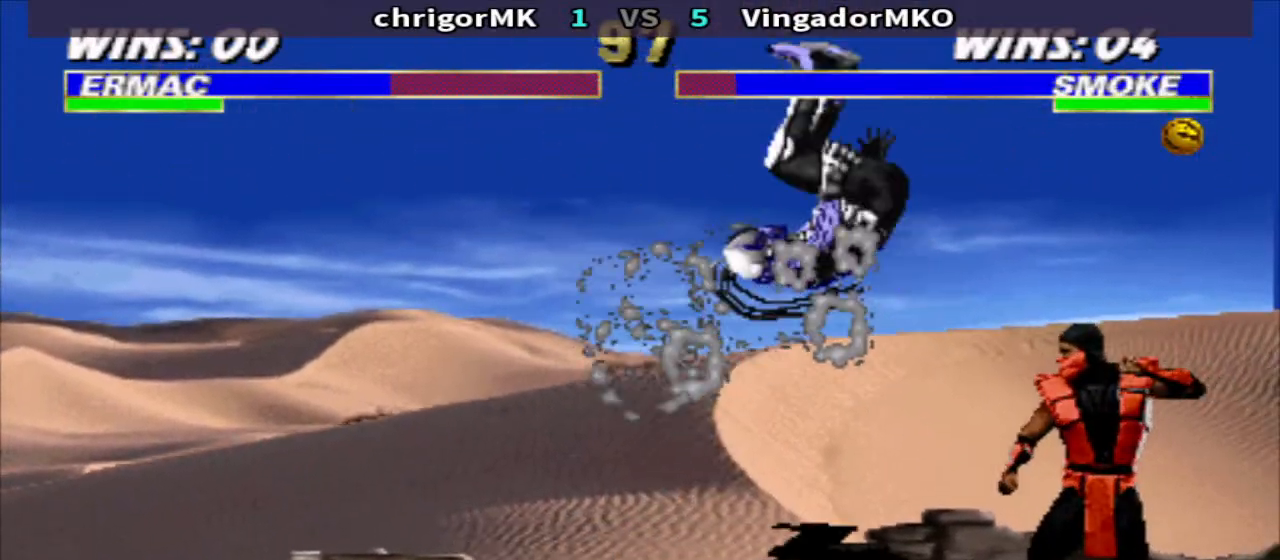
{"buttons": [], "events": [[67, "SQUARE", "up"], [167, "SQUARE", "down"], [233, "DPAD_DOWN", "down"], [233, "SQUARE", "up"], [333, "DPAD_DOWN", "up"], [333, "DPAD_RIGHT", "down"], [433, "DPAD_RIGHT", "up"], [433, "SQUARE", "down"], [467, "SQUARE", "up"]]}
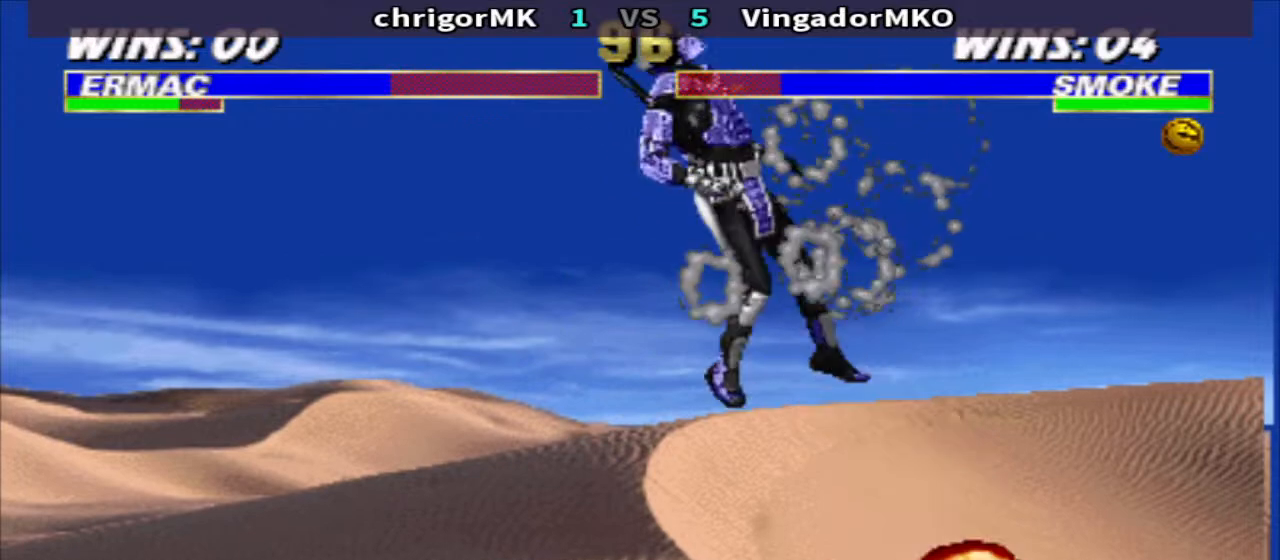
{"buttons": ["DPAD_RIGHT"], "events": [[300, "SQUARE", "down"], [433, "R1", "down"], [433, "SQUARE", "up"], [500, "DPAD_RIGHT", "down"], [500, "R1", "up"]]}
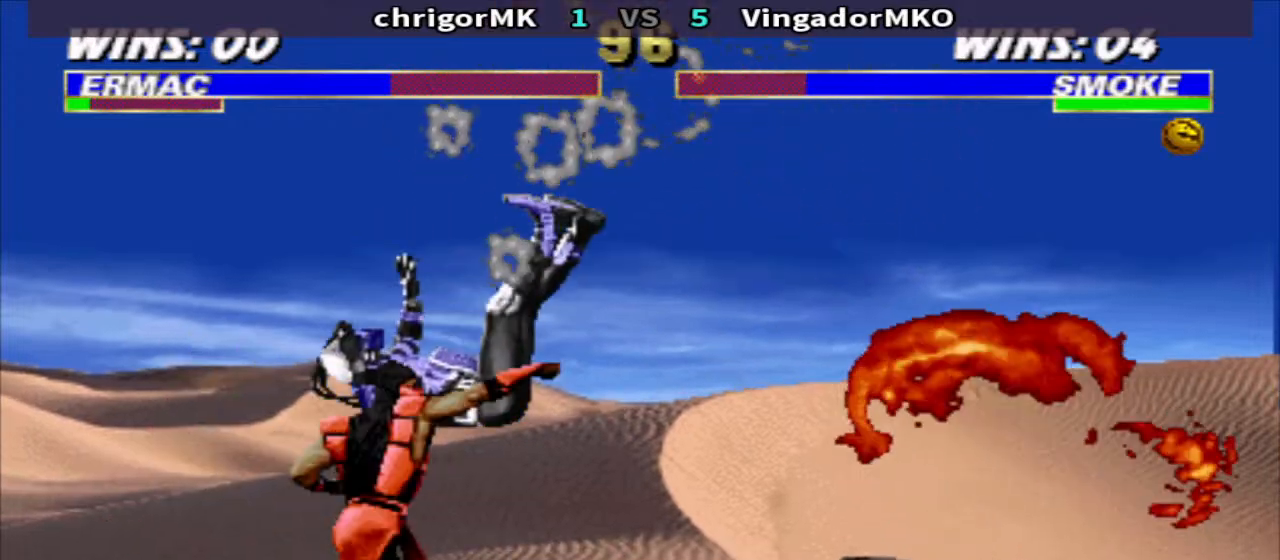
{"buttons": ["DPAD_DOWN"], "events": [[67, "DPAD_UP", "down"], [133, "R2", "down"], [200, "DPAD_RIGHT", "up"], [200, "DPAD_UP", "up"], [200, "R2", "up"], [333, "DPAD_LEFT", "down"], [467, "DPAD_DOWN", "down"], [467, "DPAD_LEFT", "up"]]}
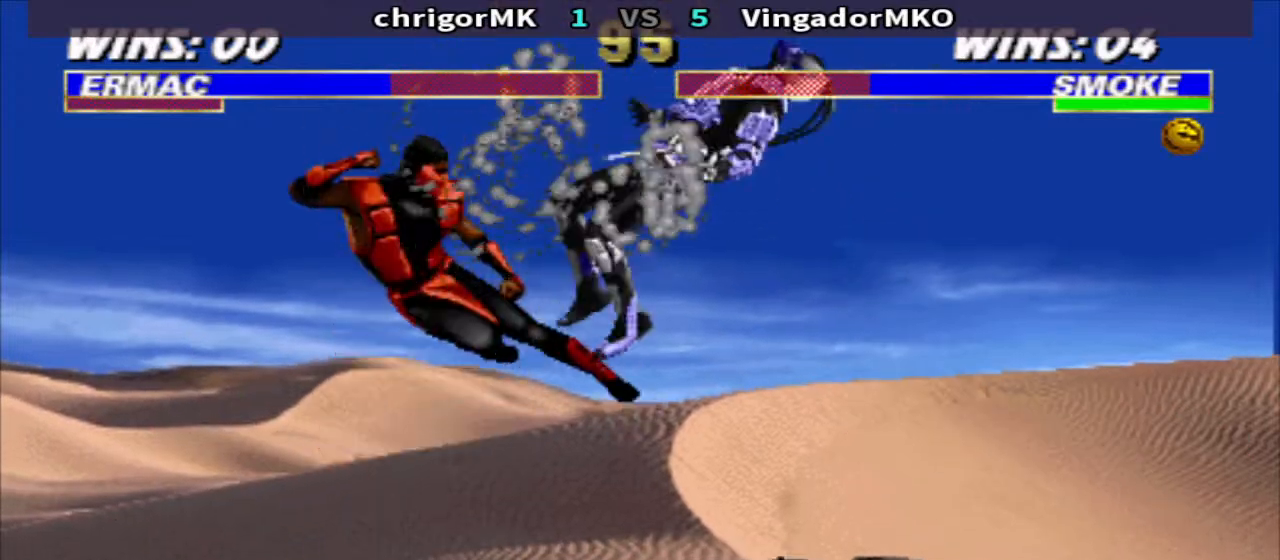
{"buttons": ["R1", "DPAD_RIGHT"], "events": [[67, "DPAD_DOWN", "up"], [67, "DPAD_LEFT", "down"], [167, "DPAD_LEFT", "up"], [167, "R2", "down"], [200, "DPAD_RIGHT", "down"], [233, "R2", "up"], [333, "R1", "down"]]}
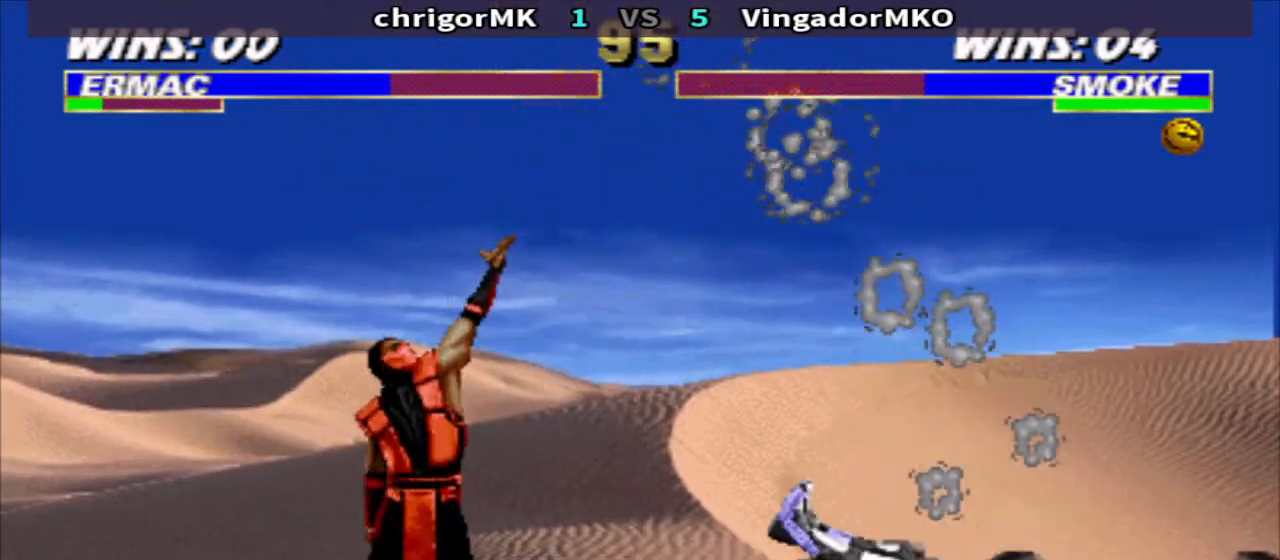
{"buttons": ["TRIANGLE", "DPAD_LEFT"], "events": [[400, "DPAD_RIGHT", "up"], [400, "TRIANGLE", "down"], [500, "DPAD_LEFT", "down"], [500, "R1", "up"]]}
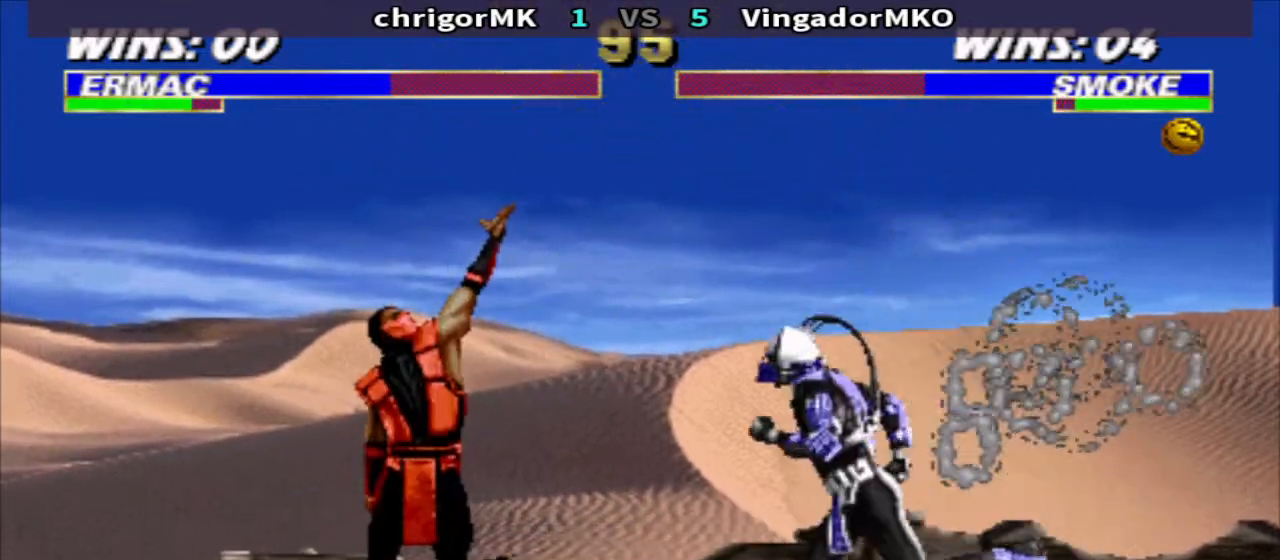
{"buttons": ["TRIANGLE", "DPAD_LEFT"], "events": []}
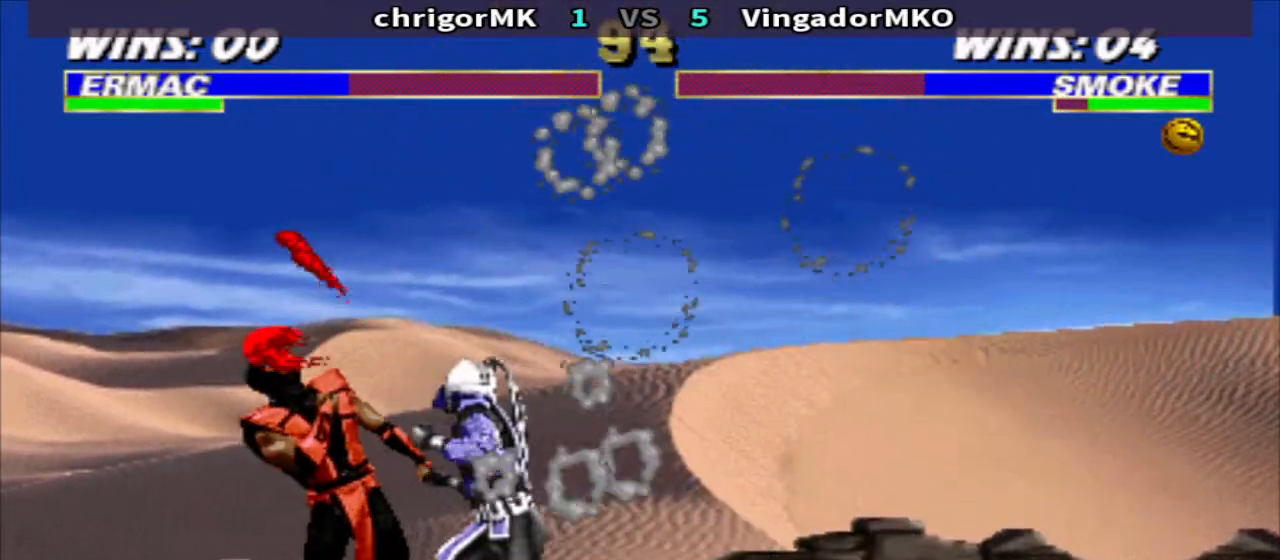
{"buttons": ["TRIANGLE", "DPAD_DOWN", "DPAD_LEFT"], "events": [[333, "DPAD_DOWN", "down"]]}
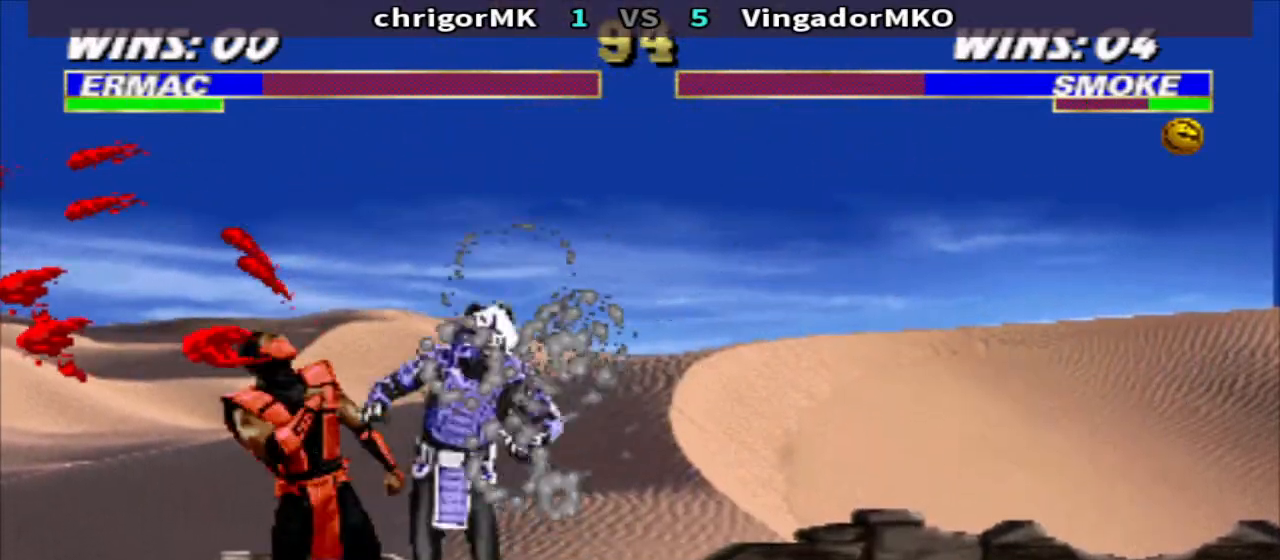
{"buttons": ["TRIANGLE", "DPAD_DOWN", "DPAD_LEFT"], "events": []}
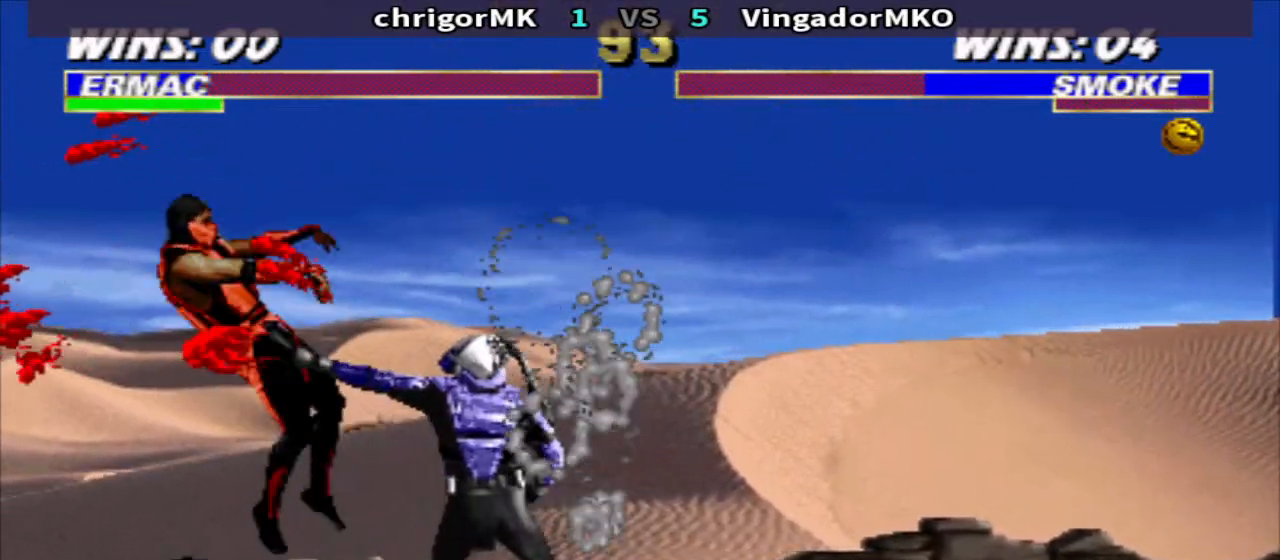
{"buttons": [], "events": [[167, "DPAD_DOWN", "up"], [167, "TRIANGLE", "up"], [200, "DPAD_LEFT", "up"]]}
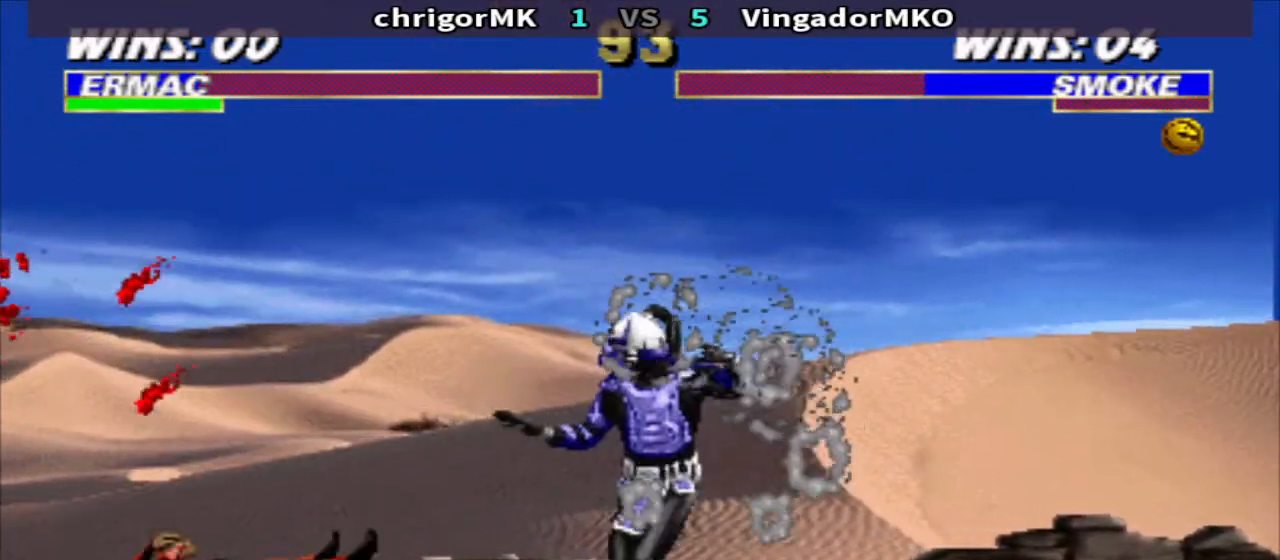
{"buttons": ["TRIANGLE", "DPAD_DOWN", "DPAD_LEFT"], "events": [[33, "DPAD_DOWN", "down"], [200, "DPAD_DOWN", "up"], [267, "DPAD_LEFT", "down"], [367, "TRIANGLE", "down"], [467, "DPAD_DOWN", "down"]]}
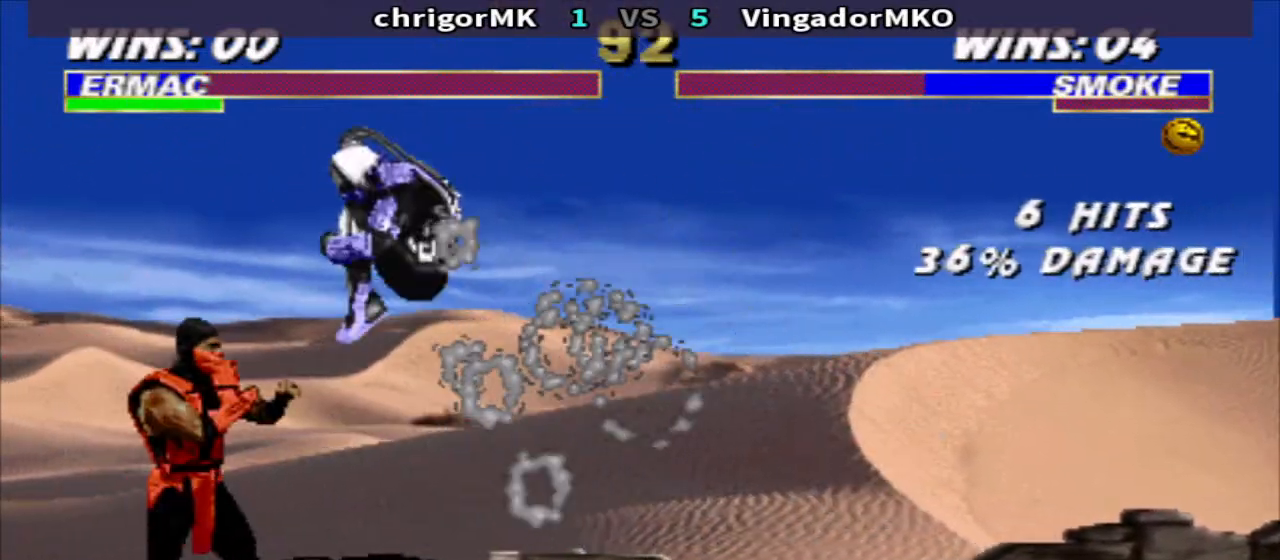
{"buttons": ["TRIANGLE", "DPAD_DOWN", "DPAD_RIGHT"], "events": [[33, "DPAD_LEFT", "up"], [100, "DPAD_LEFT", "down"], [167, "TRIANGLE", "up"], [233, "DPAD_LEFT", "up"], [233, "DPAD_RIGHT", "down"], [300, "SQUARE", "down"], [400, "TRIANGLE", "down"], [500, "SQUARE", "up"]]}
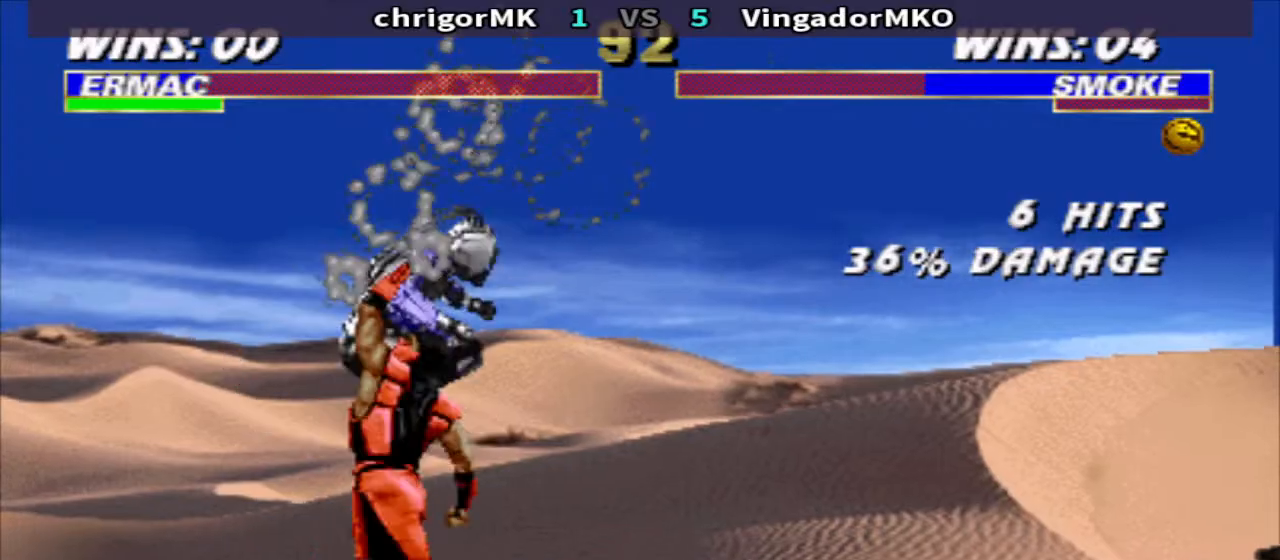
{"buttons": ["TRIANGLE", "DPAD_DOWN", "DPAD_RIGHT"], "events": []}
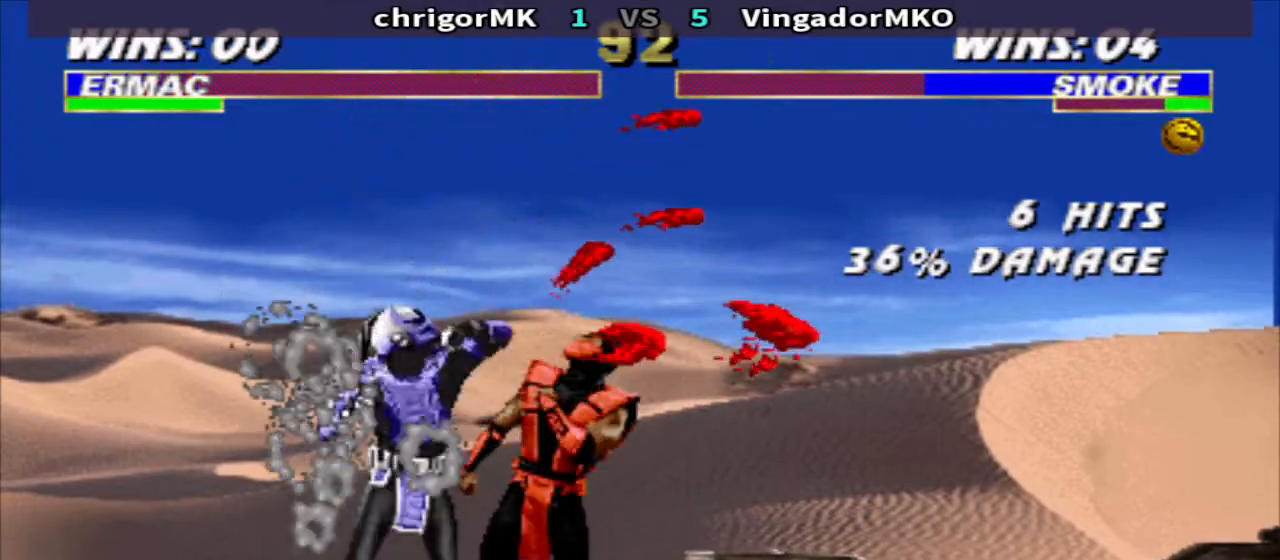
{"buttons": ["TRIANGLE", "DPAD_DOWN", "DPAD_RIGHT"], "events": []}
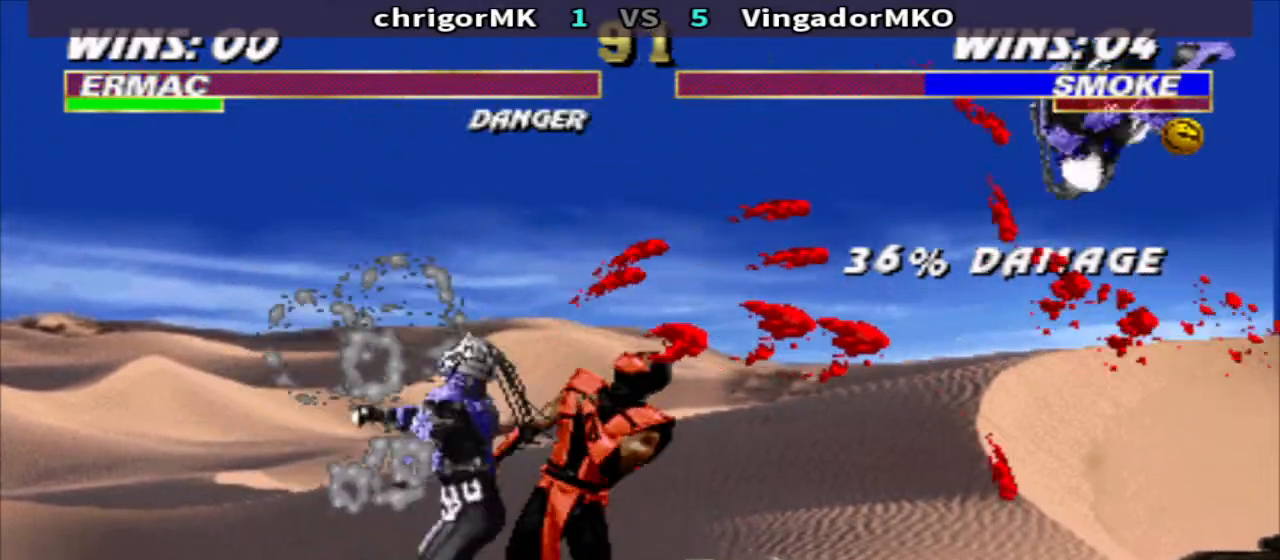
{"buttons": ["R1", "DPAD_LEFT"], "events": [[233, "DPAD_DOWN", "up"], [233, "DPAD_RIGHT", "up"], [233, "TRIANGLE", "up"], [500, "DPAD_LEFT", "down"], [500, "R1", "down"]]}
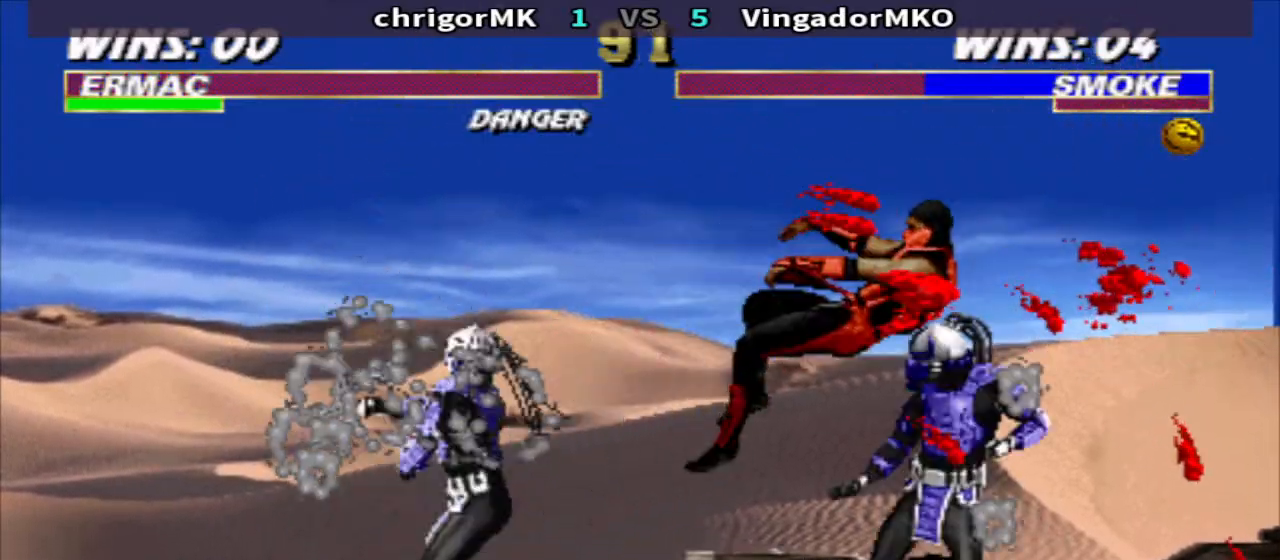
{"buttons": ["TRIANGLE", "R1", "DPAD_DOWN", "DPAD_LEFT"], "events": [[367, "TRIANGLE", "down"], [500, "DPAD_DOWN", "down"]]}
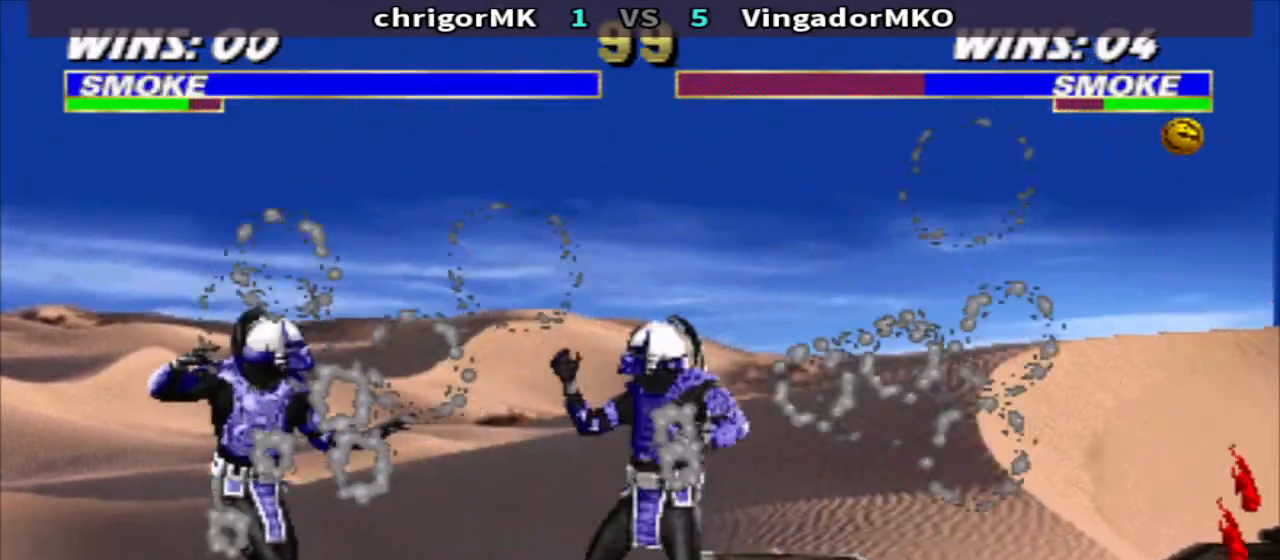
{"buttons": ["R1", "DPAD_RIGHT"], "events": [[100, "DPAD_LEFT", "up"], [100, "DPAD_RIGHT", "down"], [367, "DPAD_DOWN", "up"], [367, "DPAD_RIGHT", "up"], [367, "TRIANGLE", "up"], [467, "DPAD_RIGHT", "down"]]}
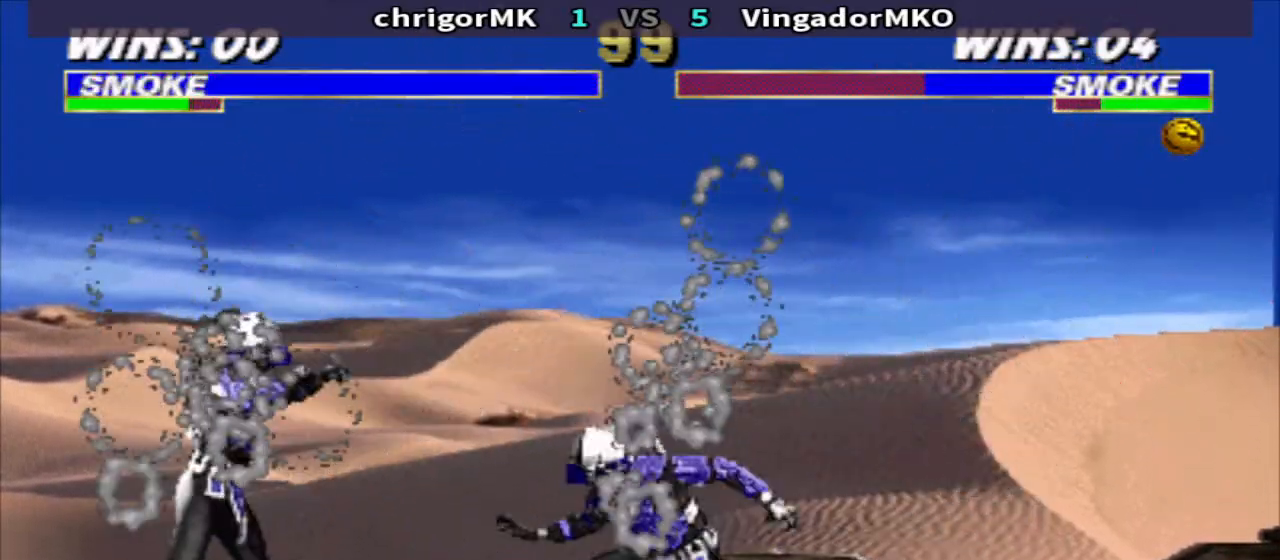
{"buttons": ["DPAD_DOWN", "DPAD_RIGHT"], "events": [[100, "DPAD_RIGHT", "up"], [267, "DPAD_LEFT", "down"], [367, "CIRCLE", "down"], [367, "DPAD_LEFT", "up"], [367, "DPAD_RIGHT", "down"], [367, "R1", "up"], [467, "CIRCLE", "up"], [467, "DPAD_DOWN", "down"]]}
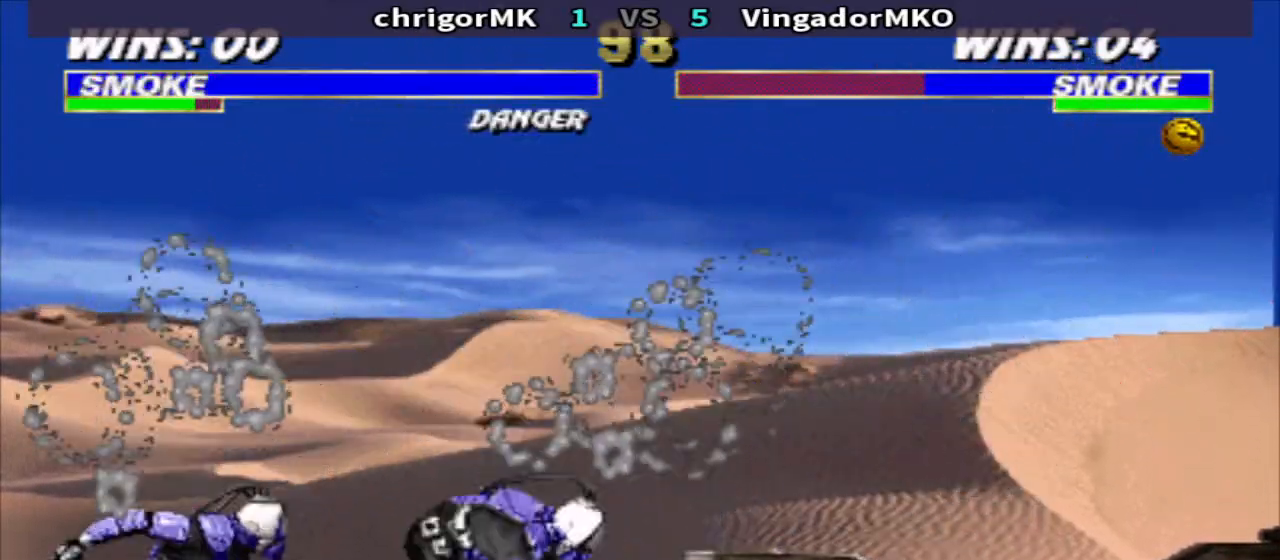
{"buttons": ["DPAD_RIGHT"], "events": [[33, "TRIANGLE", "down"], [500, "DPAD_DOWN", "up"], [500, "TRIANGLE", "up"]]}
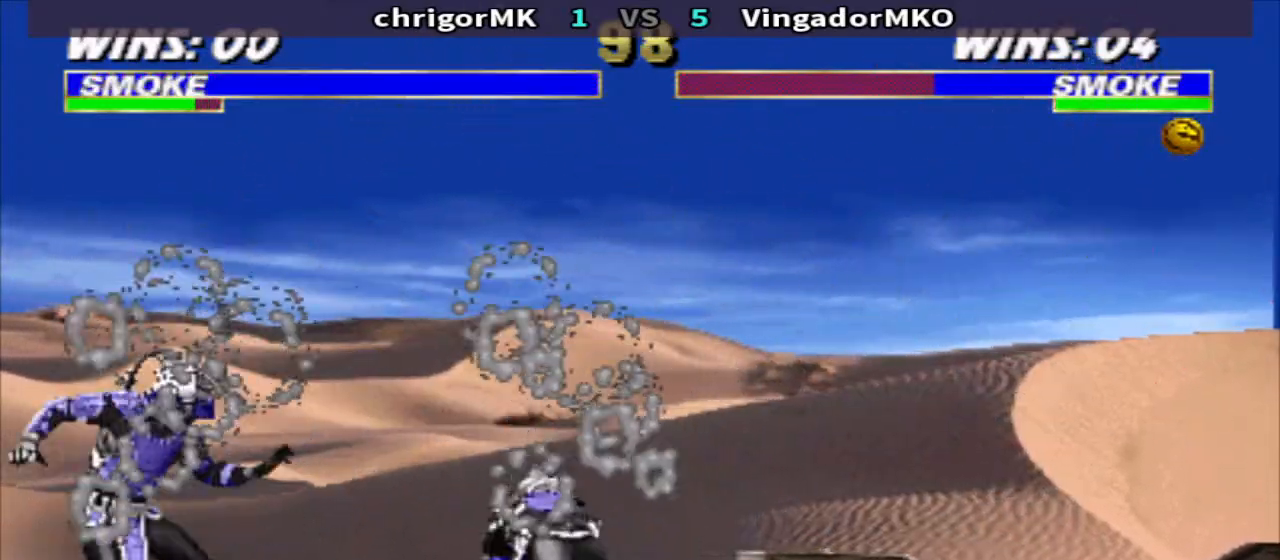
{"buttons": ["DPAD_RIGHT"], "events": []}
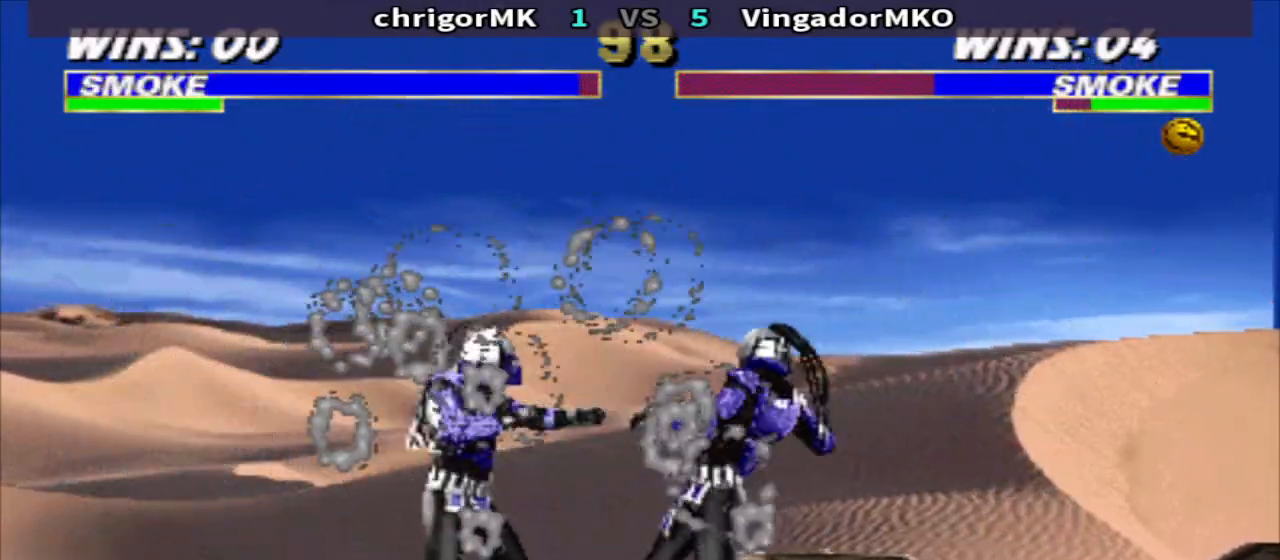
{"buttons": ["TRIANGLE", "DPAD_DOWN", "DPAD_RIGHT"], "events": [[133, "TRIANGLE", "down"], [267, "DPAD_DOWN", "down"], [367, "DPAD_RIGHT", "up"], [467, "DPAD_RIGHT", "down"]]}
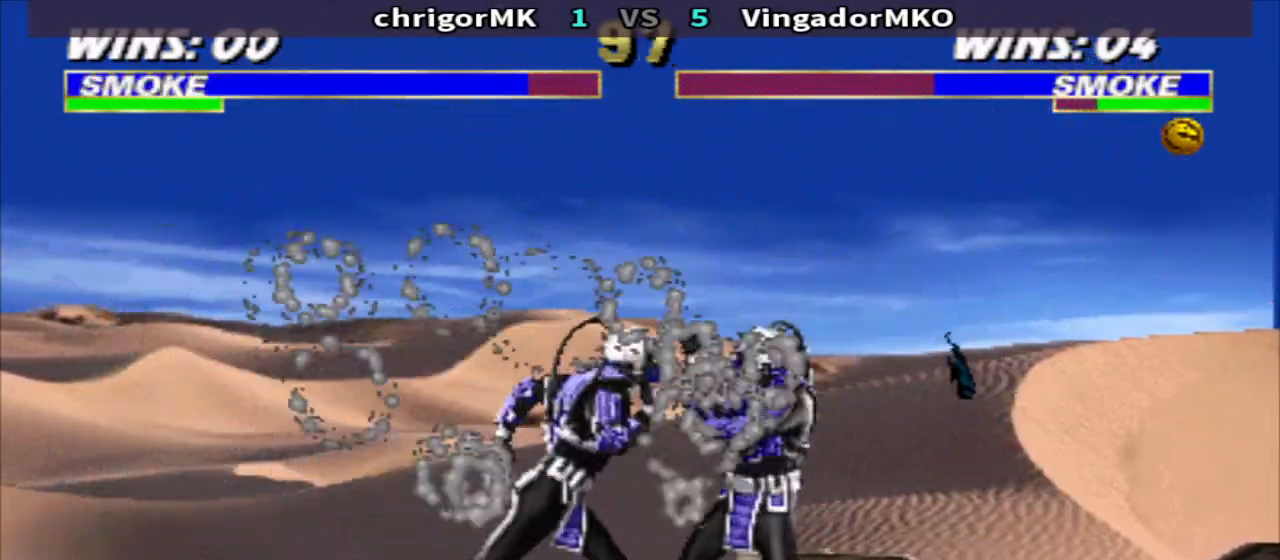
{"buttons": ["TRIANGLE", "DPAD_DOWN", "DPAD_RIGHT"], "events": [[33, "DPAD_RIGHT", "up"], [100, "DPAD_RIGHT", "down"], [200, "DPAD_RIGHT", "up"], [267, "DPAD_RIGHT", "down"]]}
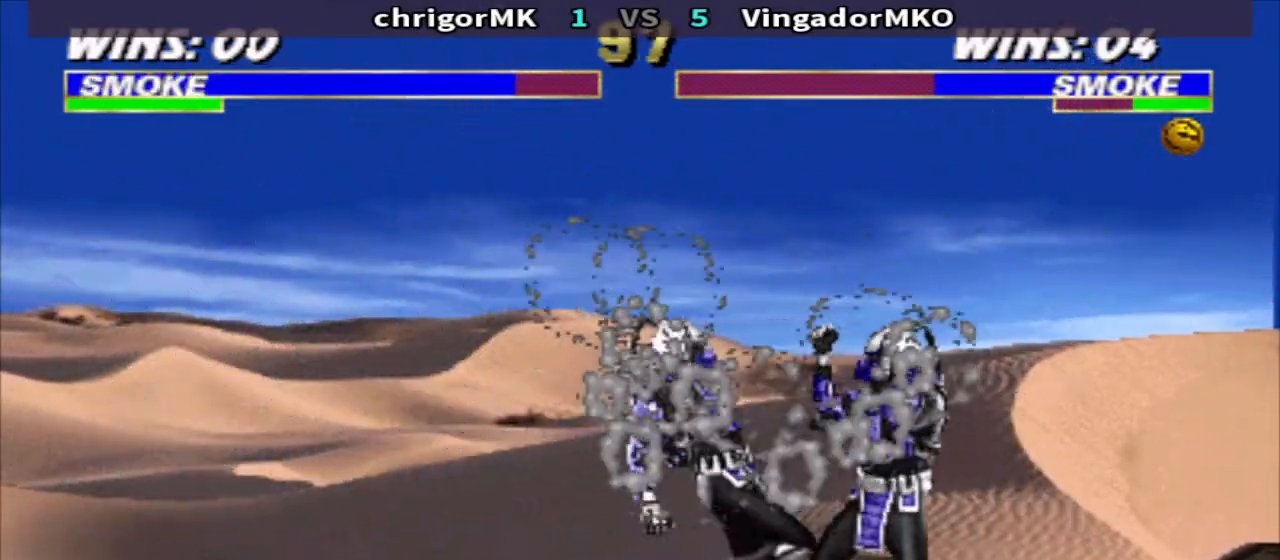
{"buttons": ["TRIANGLE", "DPAD_DOWN", "DPAD_RIGHT"], "events": []}
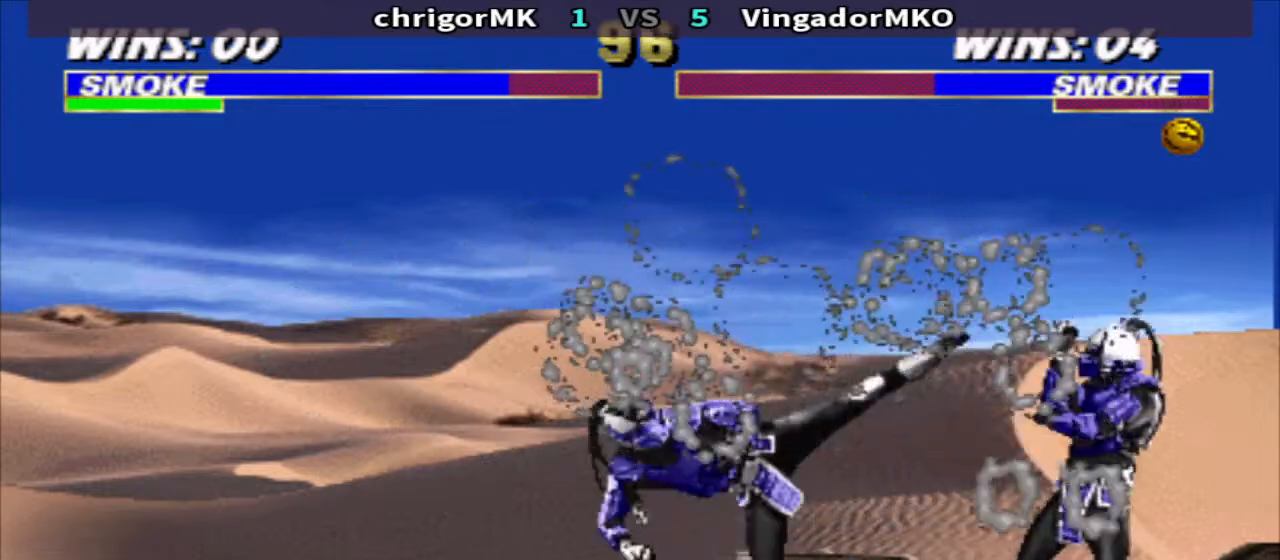
{"buttons": ["TRIANGLE", "R1", "DPAD_DOWN", "DPAD_RIGHT"], "events": [[300, "DPAD_DOWN", "up"], [300, "DPAD_RIGHT", "up"], [300, "R1", "down"], [300, "TRIANGLE", "up"], [333, "DPAD_LEFT", "down"], [433, "DPAD_DOWN", "down"], [433, "TRIANGLE", "down"], [500, "DPAD_LEFT", "up"], [500, "DPAD_RIGHT", "down"]]}
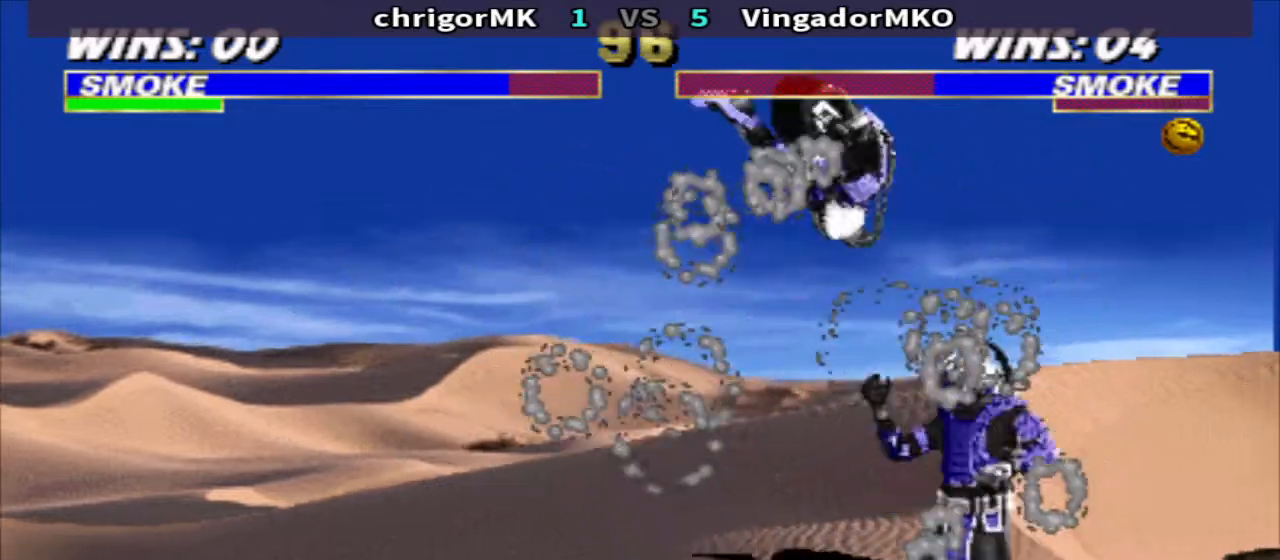
{"buttons": ["TRIANGLE", "R1", "DPAD_DOWN", "DPAD_LEFT"], "events": [[100, "DPAD_LEFT", "down"], [100, "DPAD_RIGHT", "up"], [200, "SQUARE", "down"], [300, "SQUARE", "up"]]}
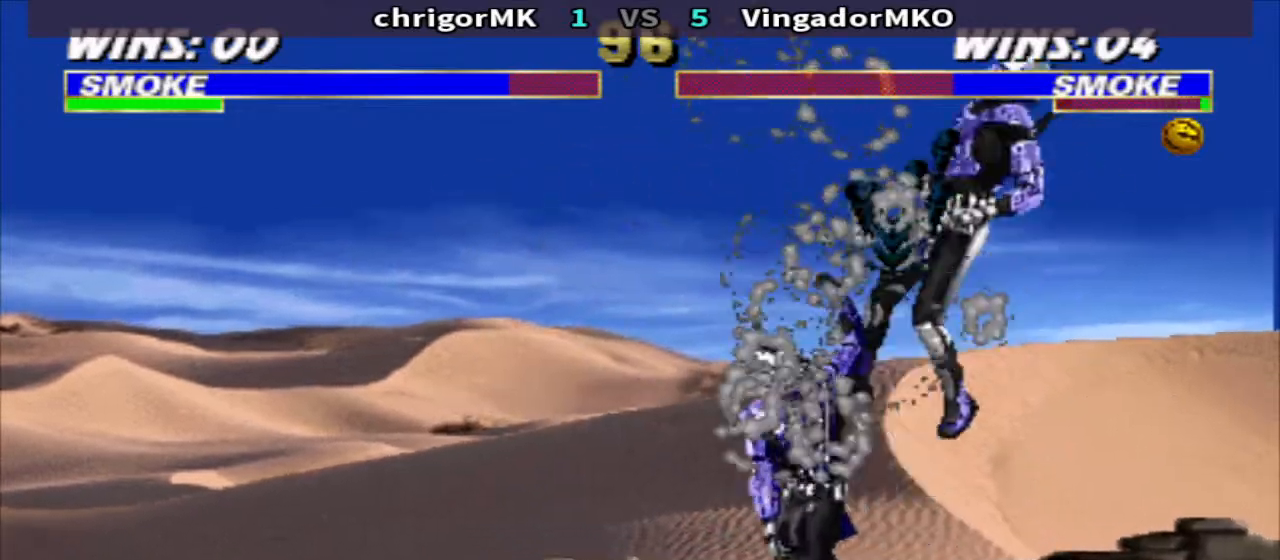
{"buttons": [], "events": [[167, "DPAD_DOWN", "up"], [167, "DPAD_LEFT", "up"], [167, "TRIANGLE", "up"], [267, "R1", "up"]]}
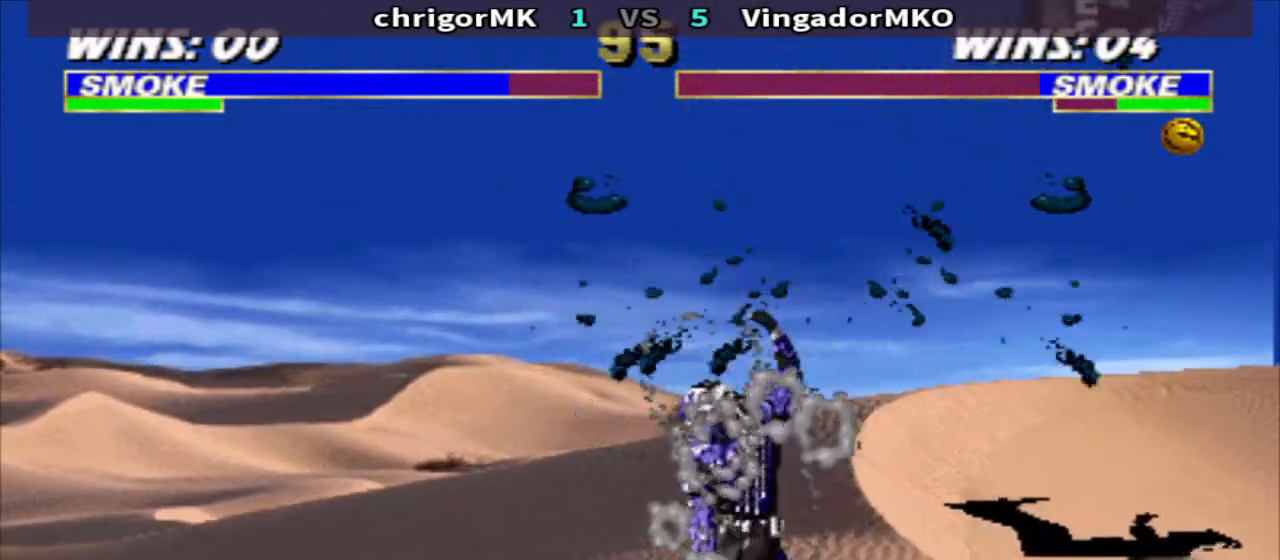
{"buttons": ["R1", "DPAD_RIGHT"], "events": [[300, "DPAD_RIGHT", "down"], [300, "R1", "down"]]}
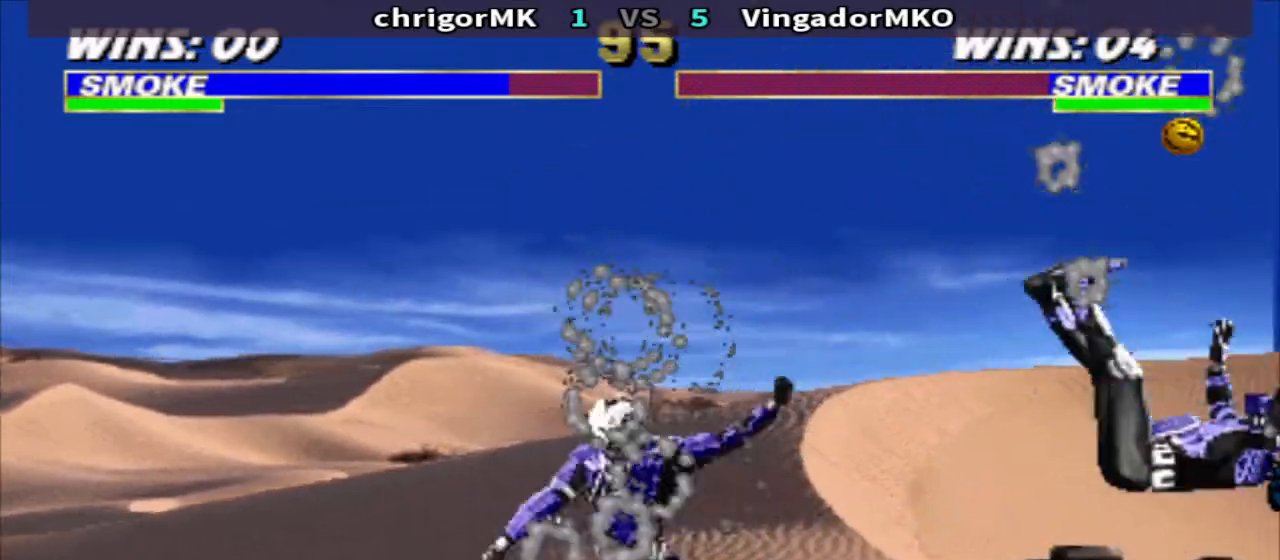
{"buttons": ["CROSS"], "events": [[133, "R1", "up"], [233, "R2", "down"], [300, "R2", "up"], [367, "DPAD_RIGHT", "up"], [367, "R2", "down"], [467, "CROSS", "down"], [467, "R2", "up"]]}
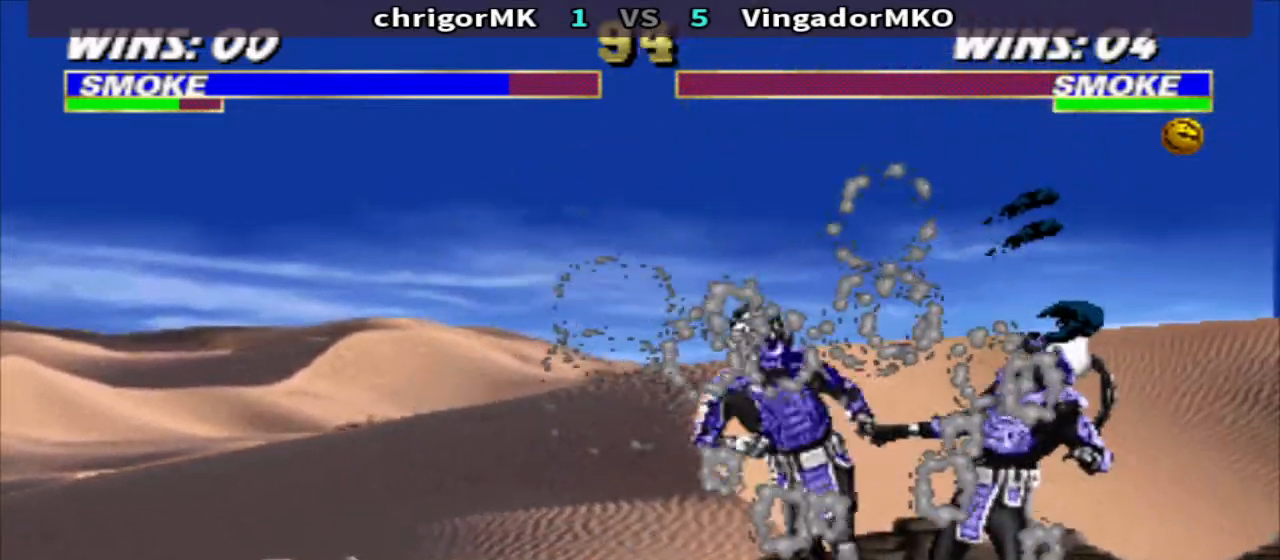
{"buttons": [], "events": [[67, "CROSS", "up"], [133, "CROSS", "down"], [233, "CROSS", "up"]]}